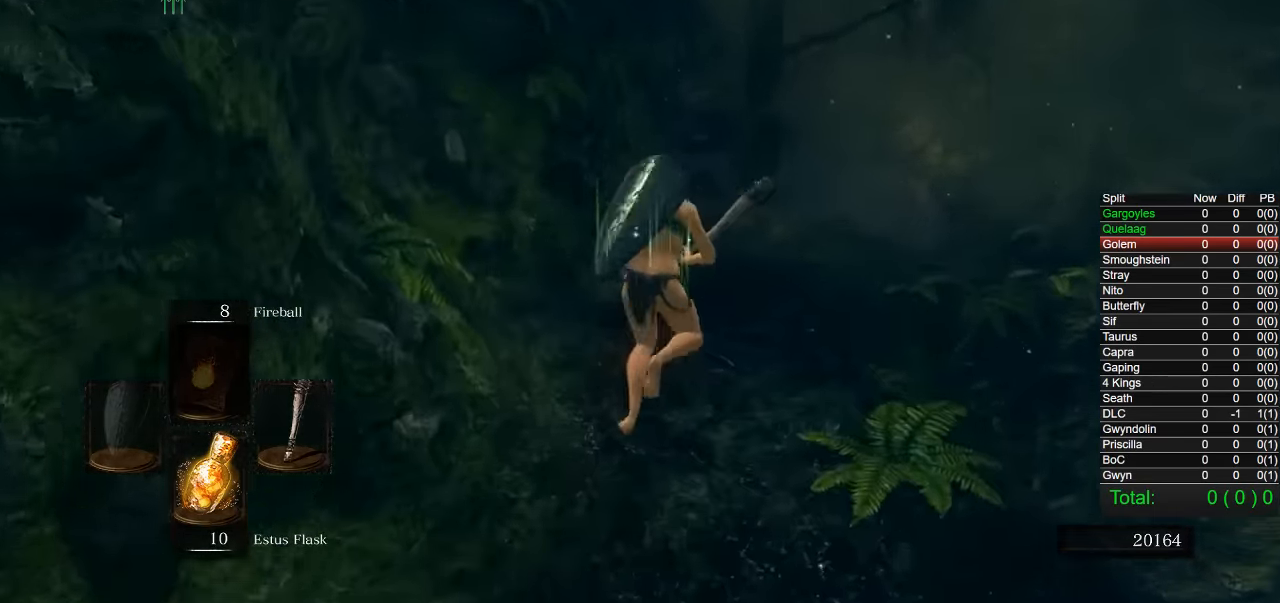
Gameplay with a controller (PlayStation layout); each line is a JSON object with the inputs held at the frame after it. "events" lists button and stick changes between this image and that frame as [ms after this image, input, new state], when the widget could be followed in between. Not read: left_stick.
{"buttons": ["CIRCLE"], "right_stick": "center", "events": [[117, "right_stick", "down-right"], [200, "right_stick", "center"], [317, "CIRCLE", "down"]]}
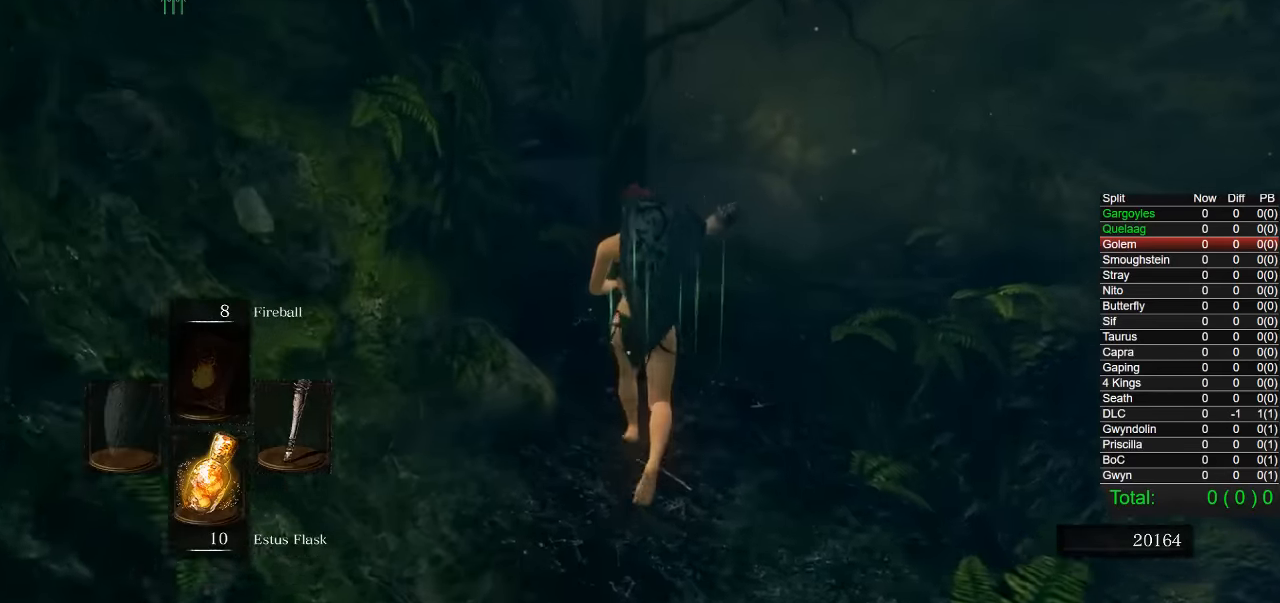
{"buttons": ["CIRCLE"], "right_stick": "center", "events": []}
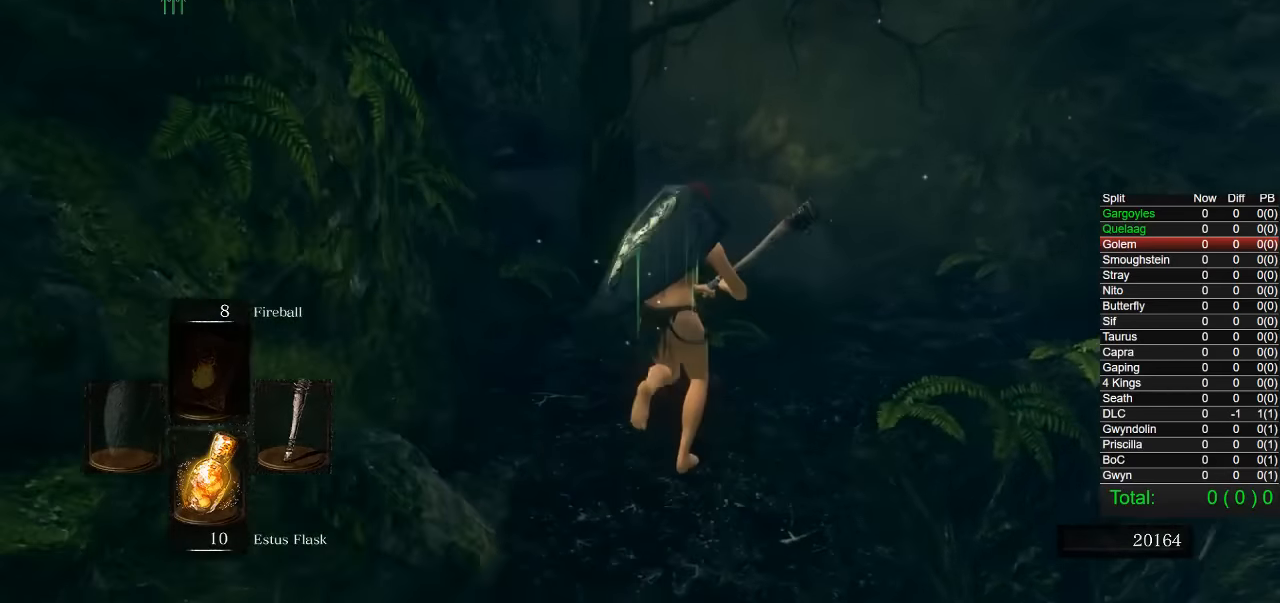
{"buttons": ["CIRCLE"], "right_stick": "center", "events": []}
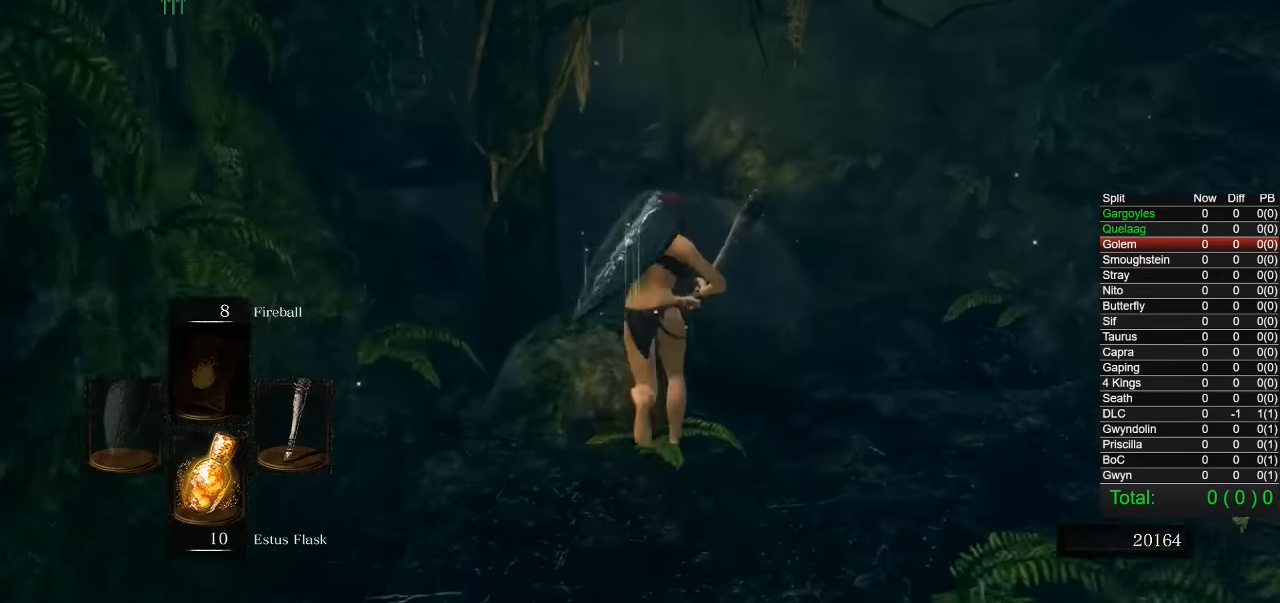
{"buttons": [], "right_stick": "center", "events": [[183, "CIRCLE", "up"], [383, "right_stick", "left"], [500, "right_stick", "center"]]}
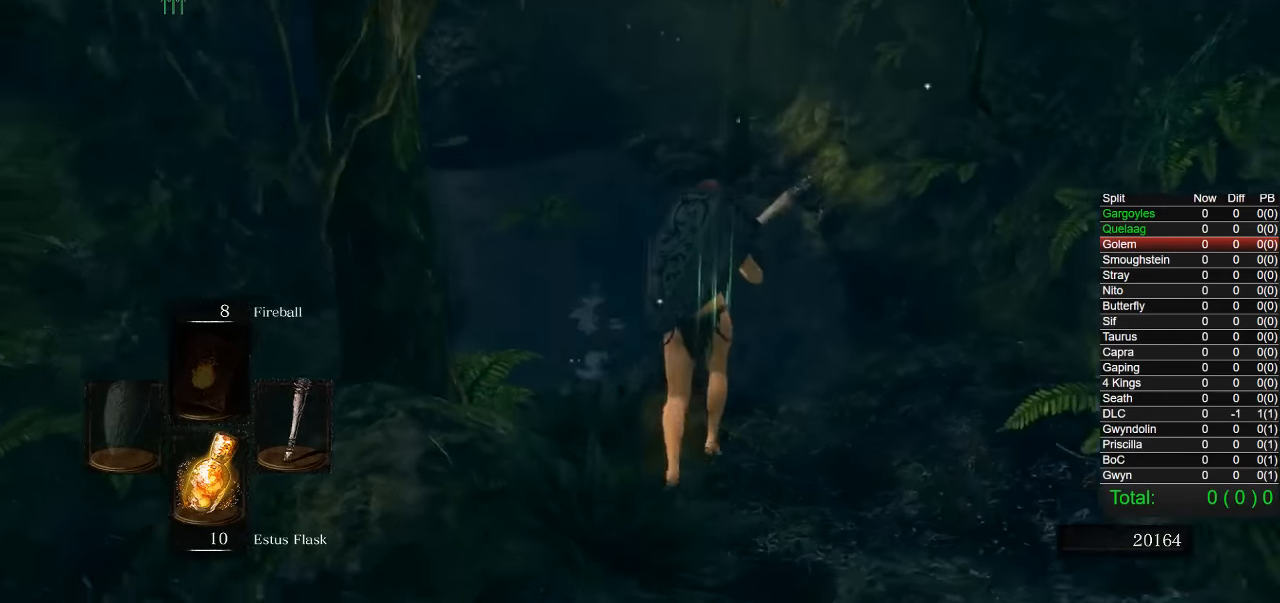
{"buttons": ["CIRCLE"], "right_stick": "center", "events": [[150, "CIRCLE", "down"]]}
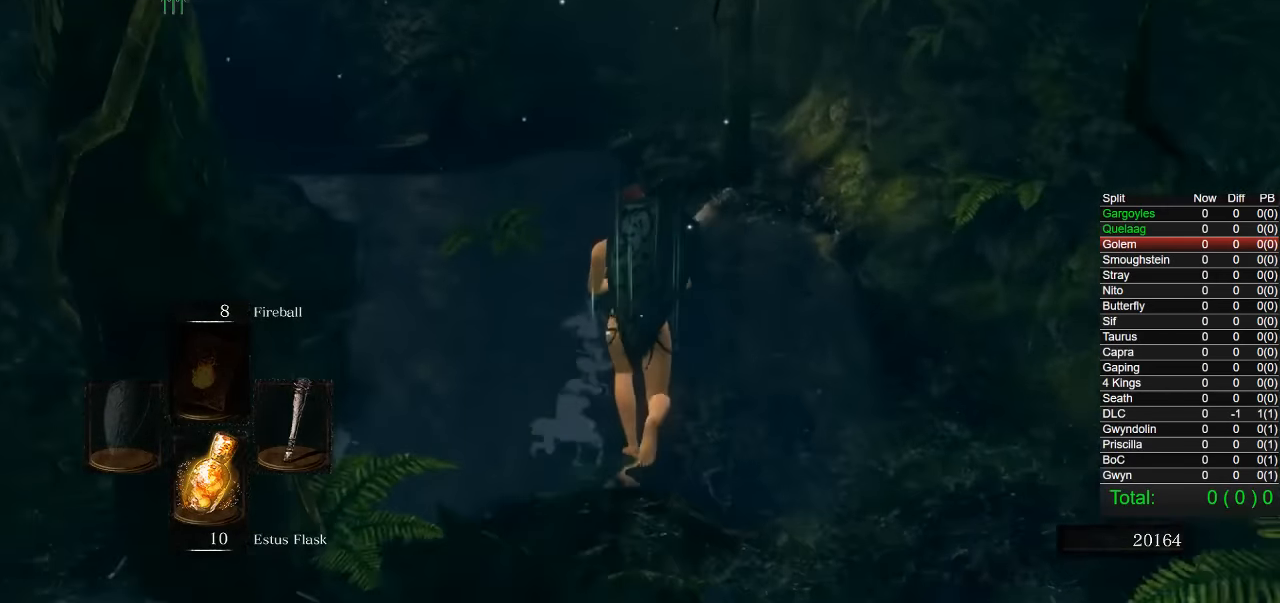
{"buttons": ["CIRCLE"], "right_stick": "center", "events": [[267, "right_stick", "right"], [367, "right_stick", "center"]]}
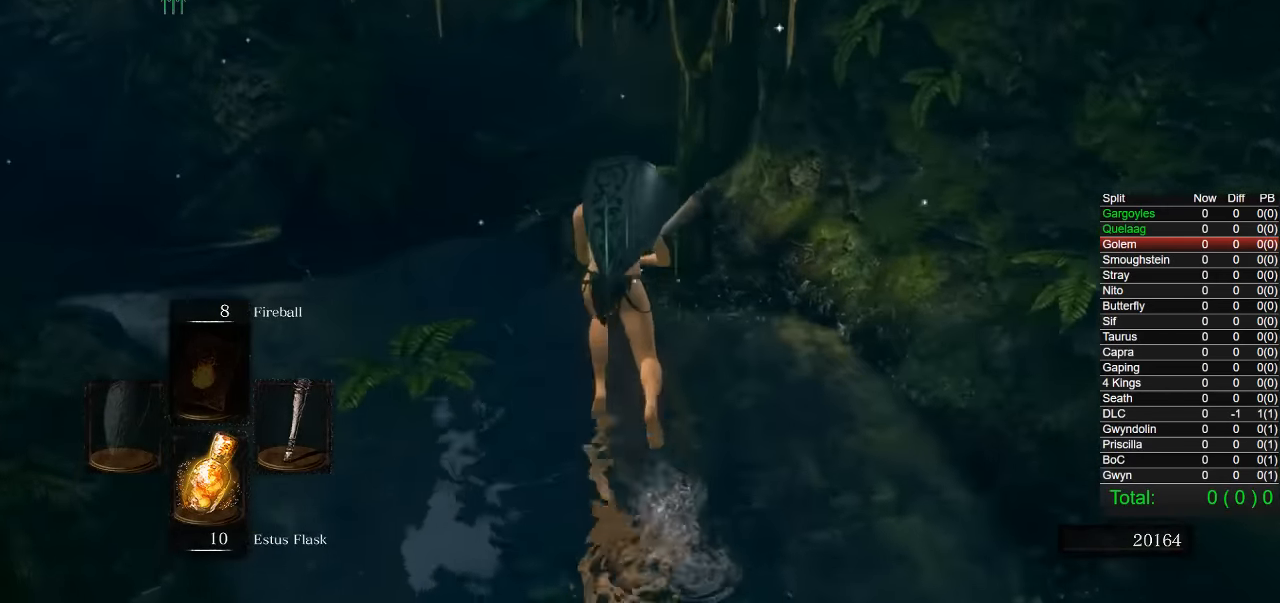
{"buttons": ["CIRCLE"], "right_stick": "center", "events": [[383, "right_stick", "left"], [433, "right_stick", "center"]]}
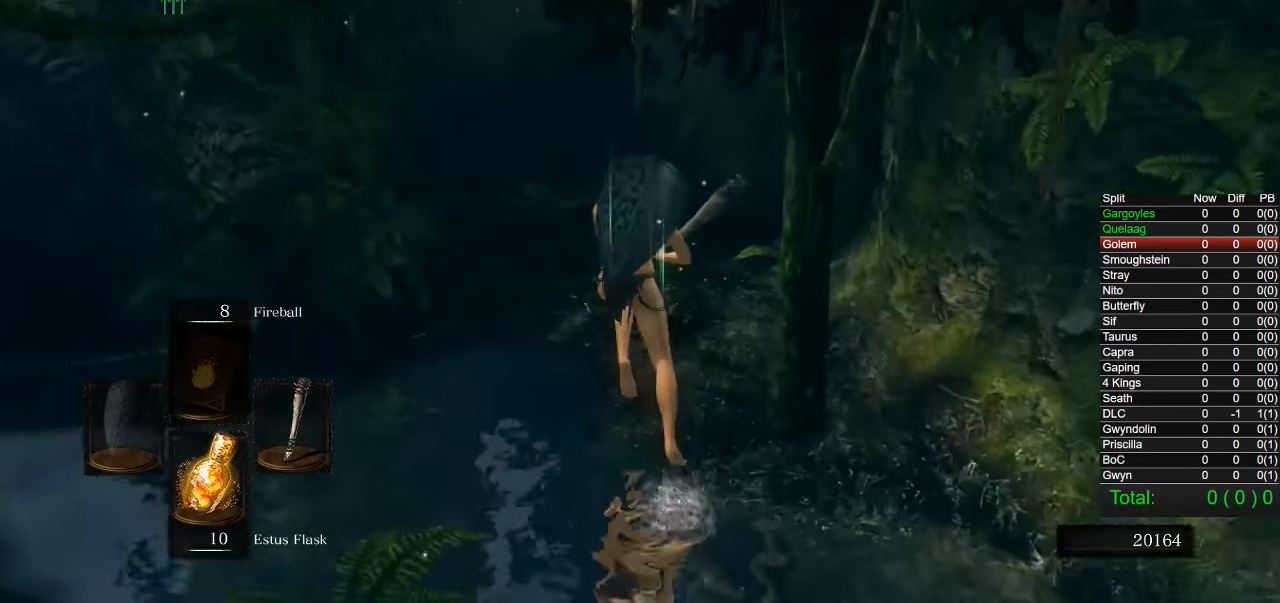
{"buttons": ["CIRCLE"], "right_stick": "center", "events": []}
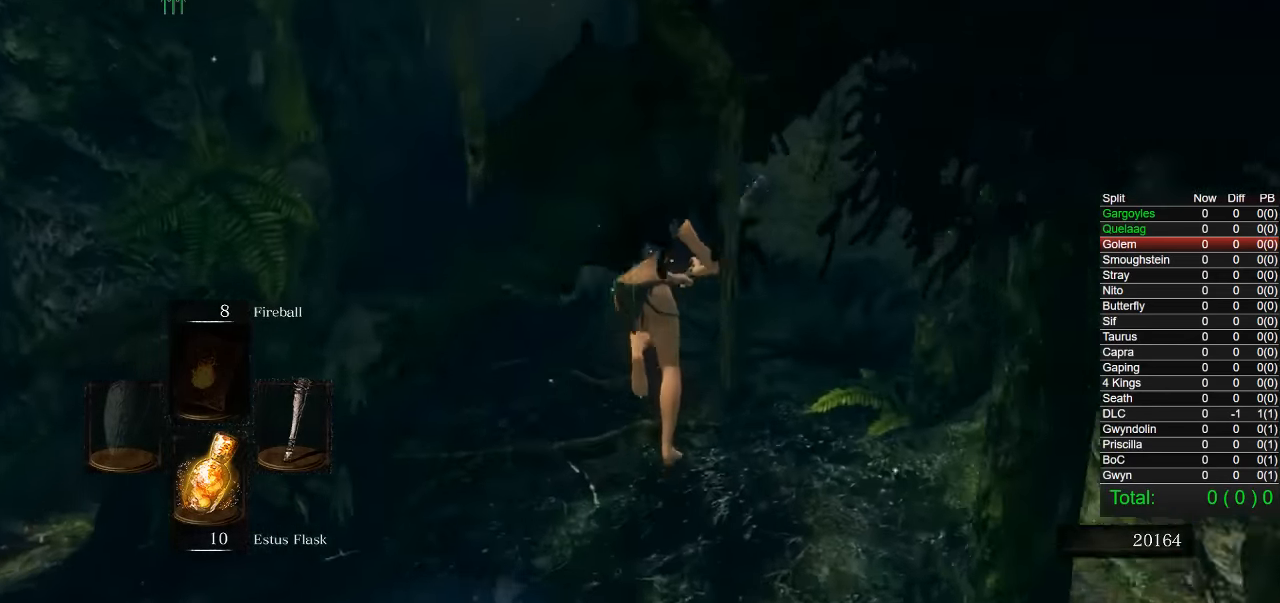
{"buttons": ["CIRCLE"], "right_stick": "center", "events": [[133, "right_stick", "down-right"], [250, "right_stick", "center"]]}
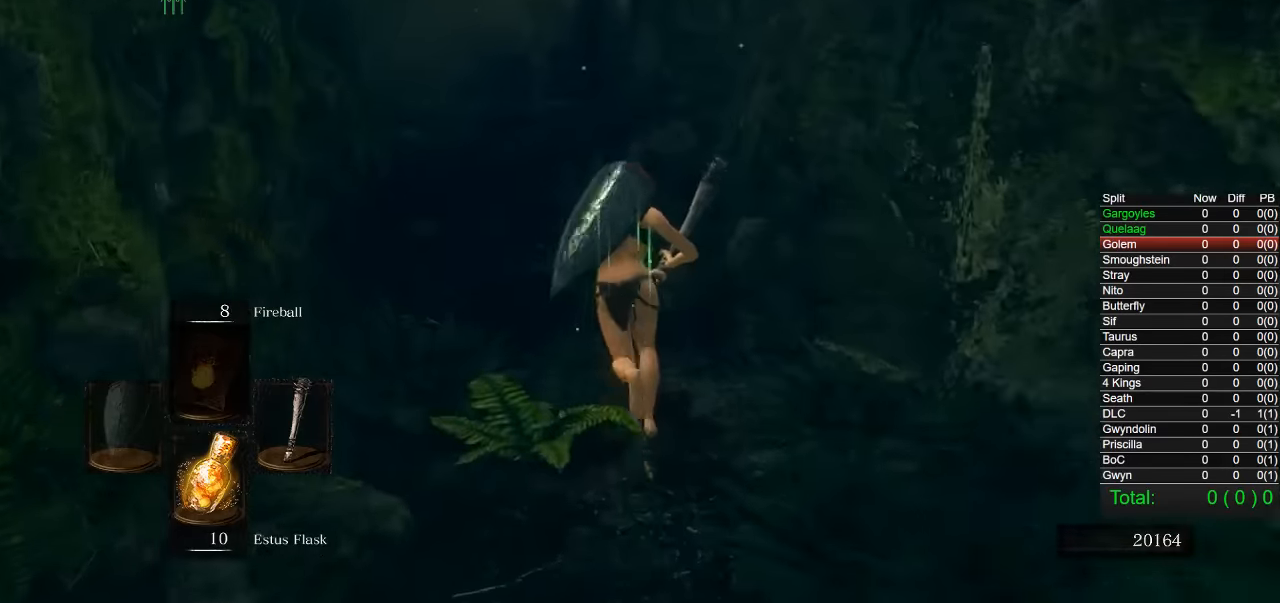
{"buttons": ["CIRCLE"], "right_stick": "center", "events": []}
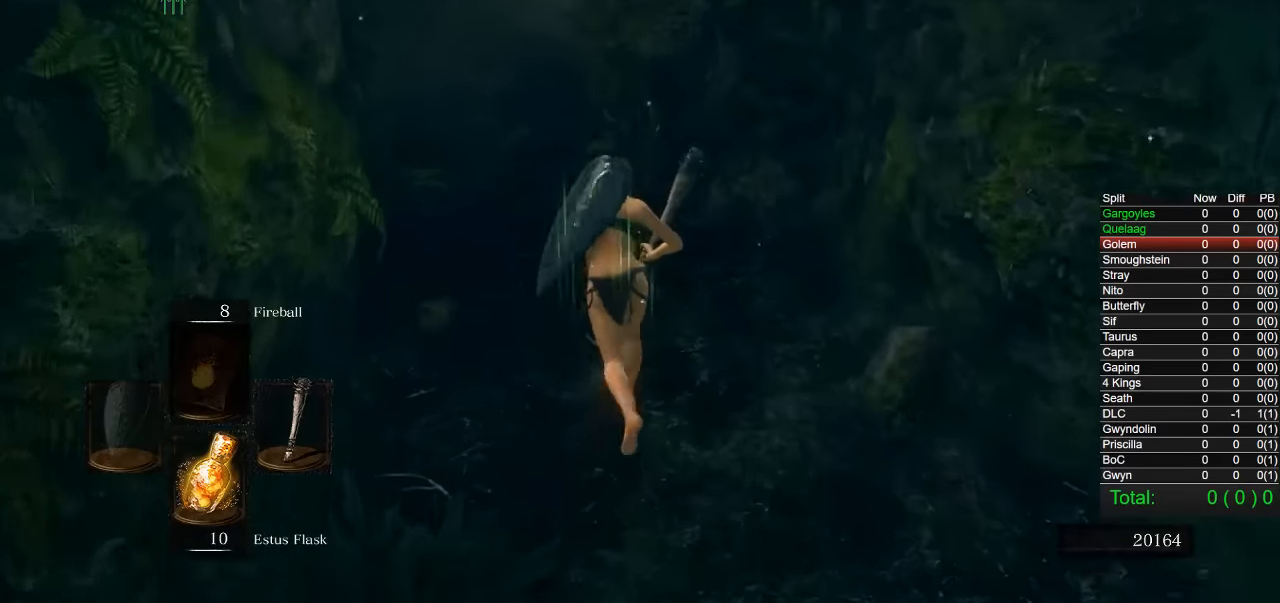
{"buttons": ["CIRCLE"], "right_stick": "center", "events": []}
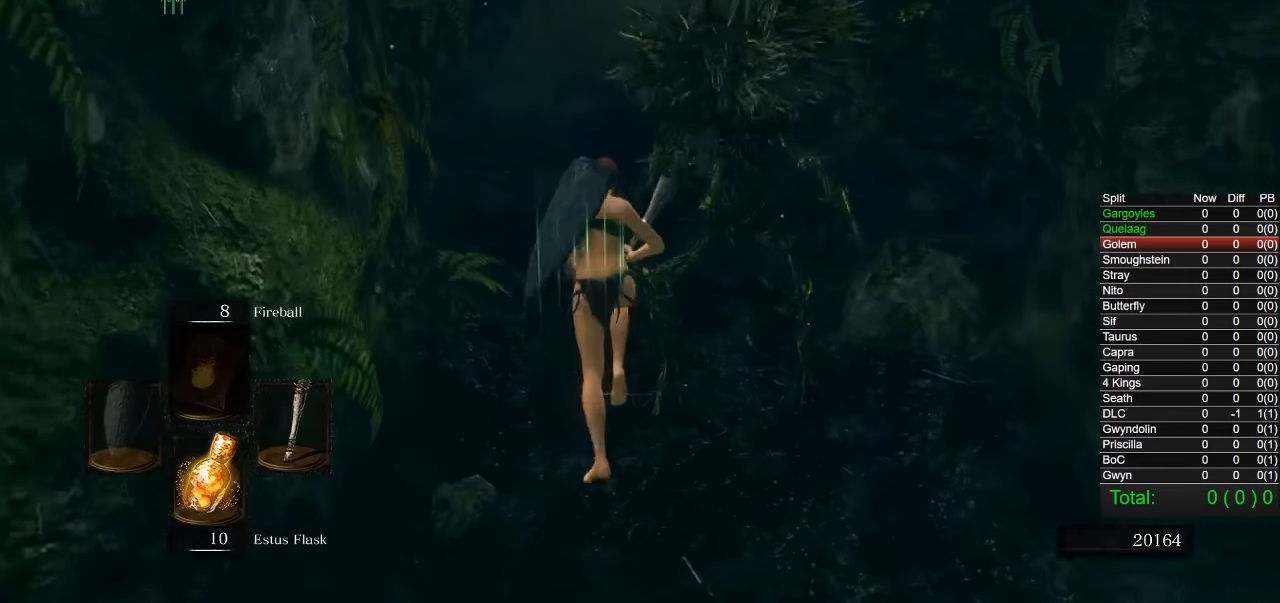
{"buttons": ["CIRCLE"], "right_stick": "center", "events": []}
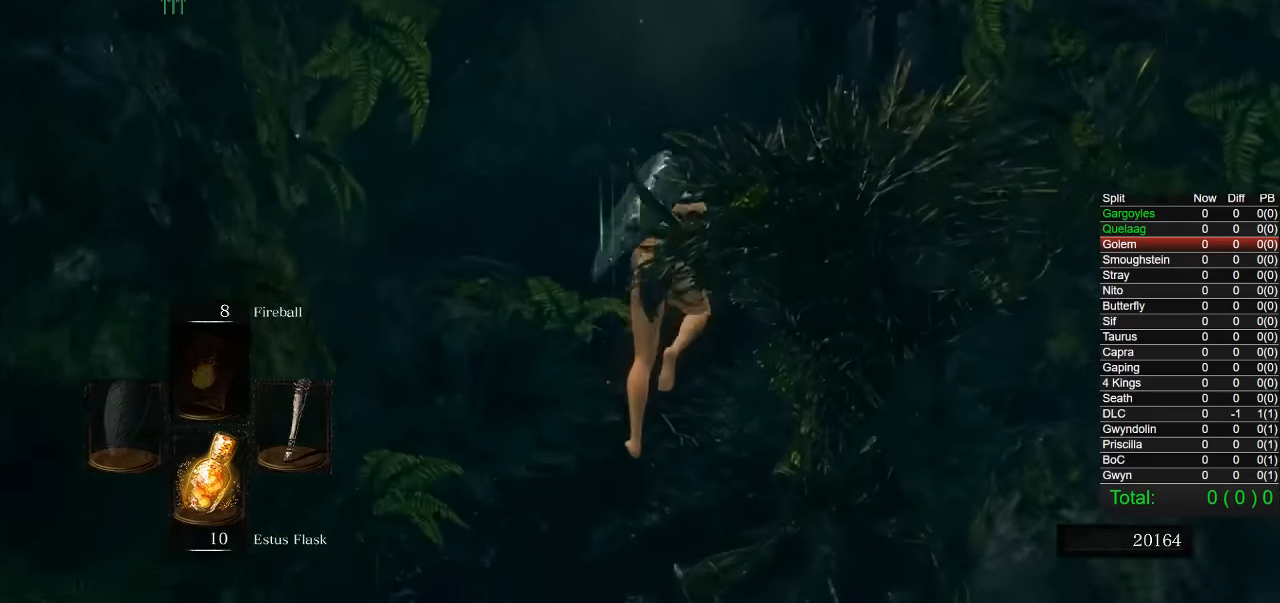
{"buttons": ["CIRCLE"], "right_stick": "center", "events": []}
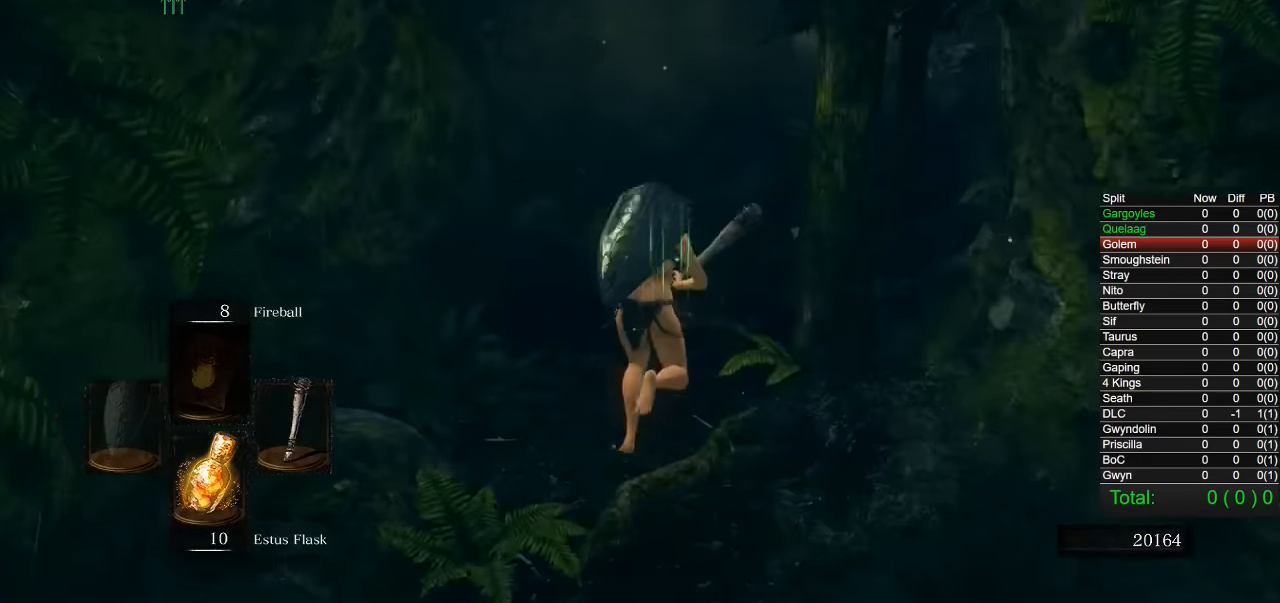
{"buttons": ["CIRCLE"], "right_stick": "right"}
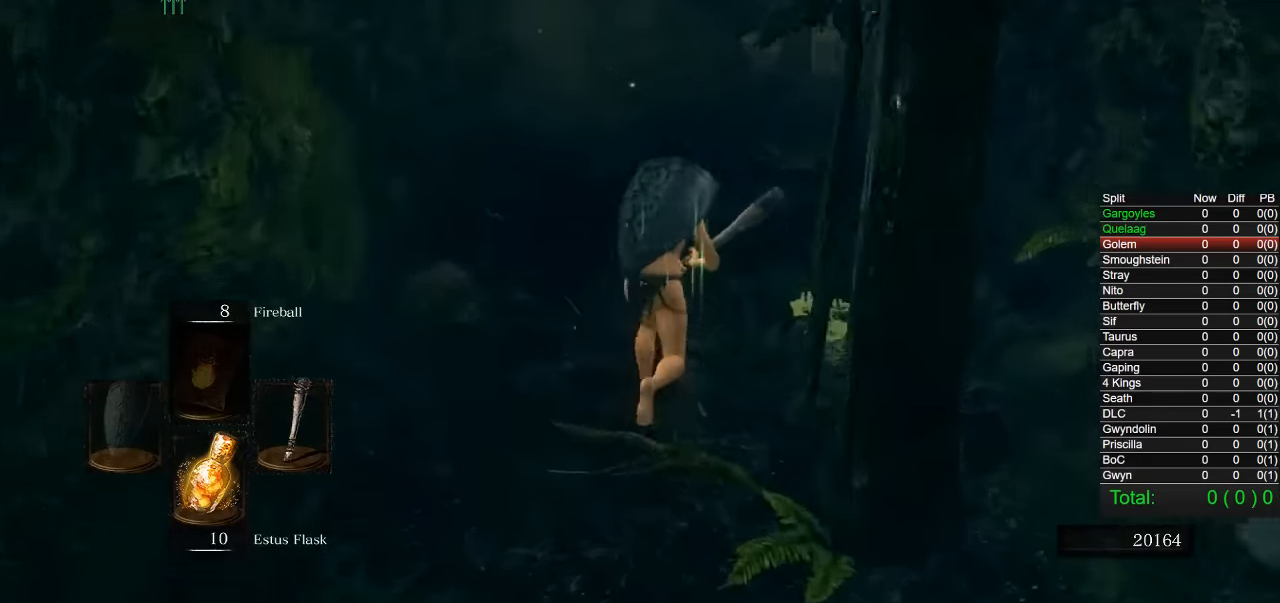
{"buttons": ["CIRCLE"], "right_stick": "center"}
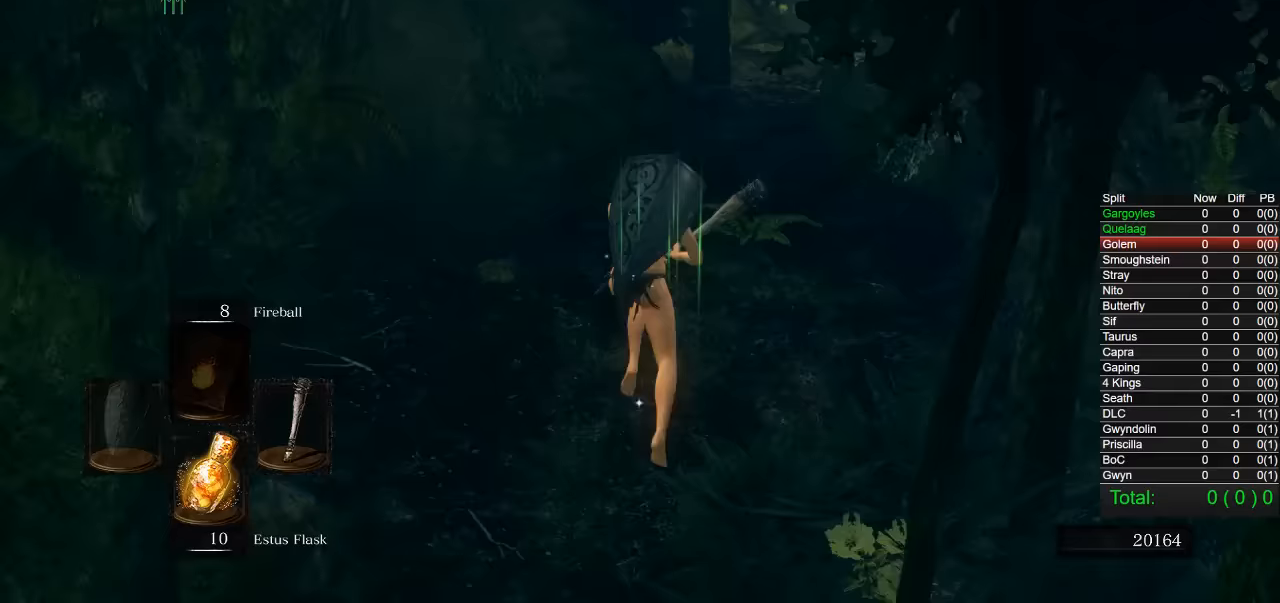
{"buttons": ["CIRCLE"], "right_stick": "center", "events": [[50, "CIRCLE", "up"], [233, "right_stick", "down-right"], [317, "right_stick", "center"], [433, "CIRCLE", "down"]]}
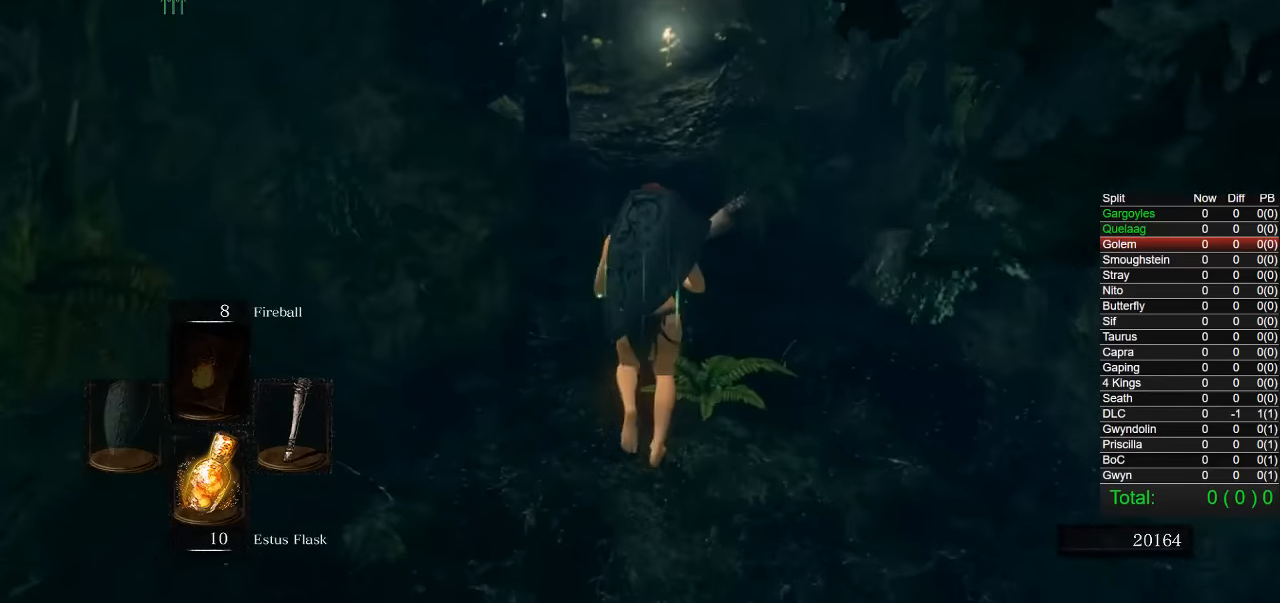
{"buttons": ["CIRCLE"], "right_stick": "center", "events": []}
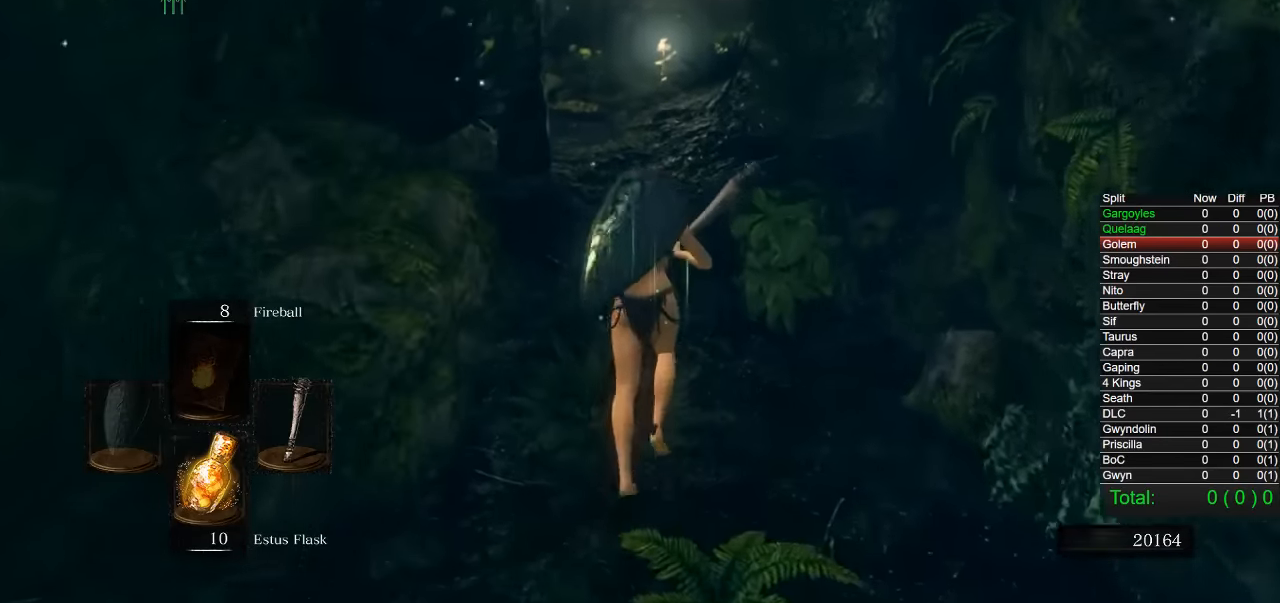
{"buttons": ["CIRCLE"], "right_stick": "center", "events": [[100, "right_stick", "down-right"], [233, "right_stick", "center"]]}
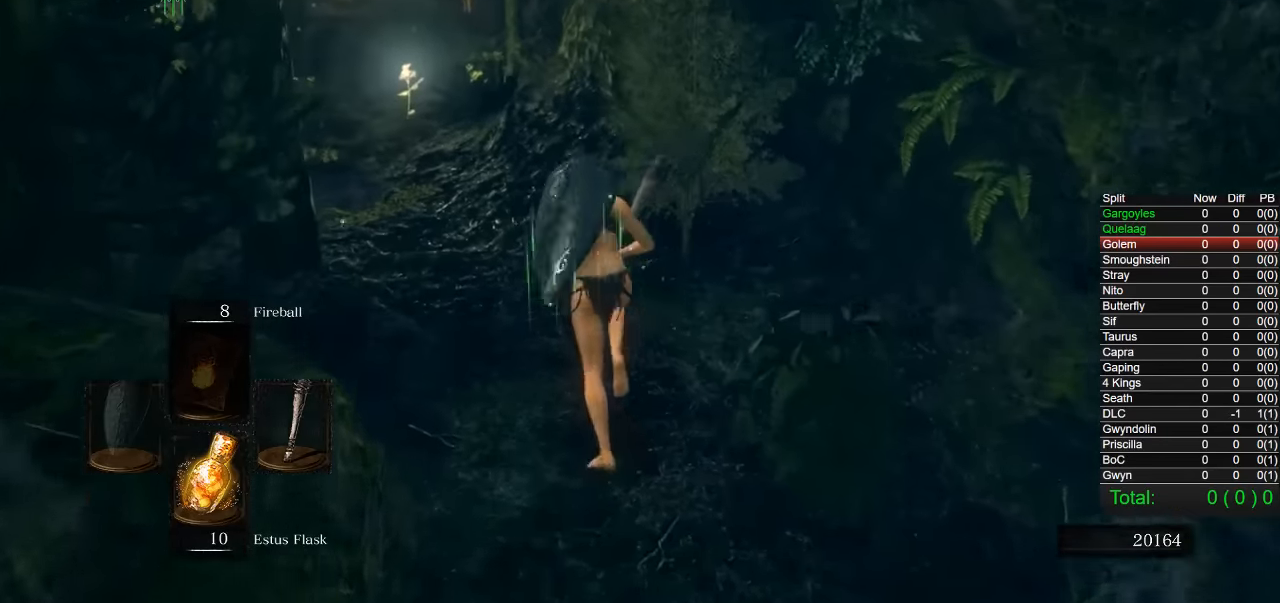
{"buttons": ["CIRCLE"], "right_stick": "center", "events": [[150, "right_stick", "down-left"], [217, "right_stick", "center"]]}
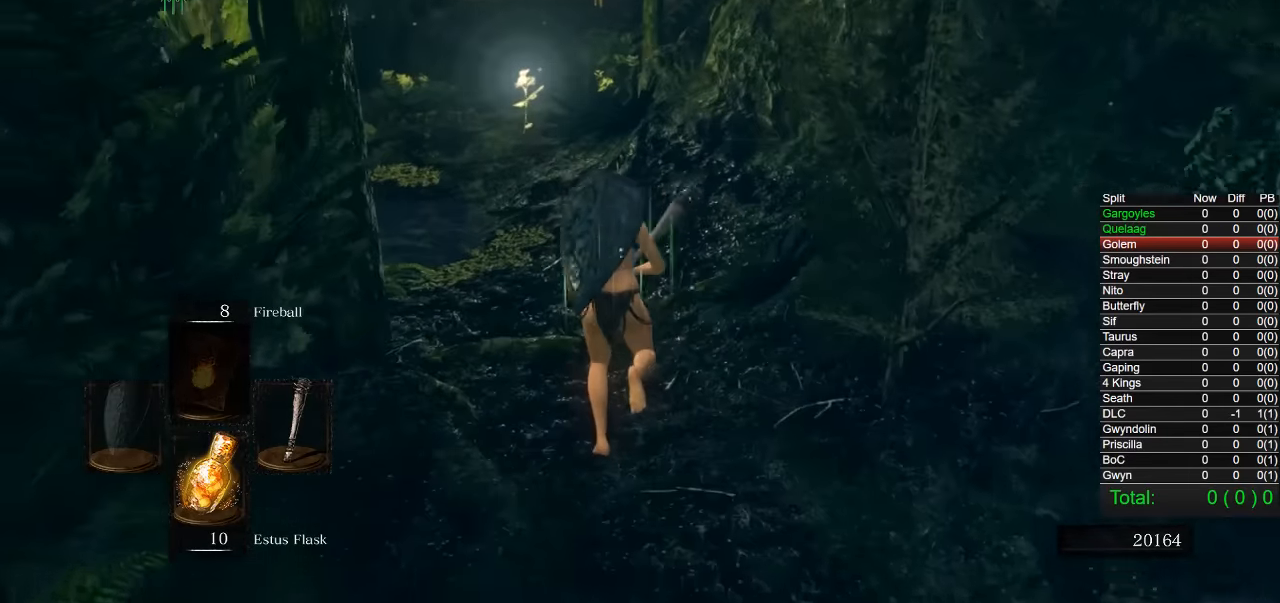
{"buttons": ["CIRCLE"], "right_stick": "center", "events": []}
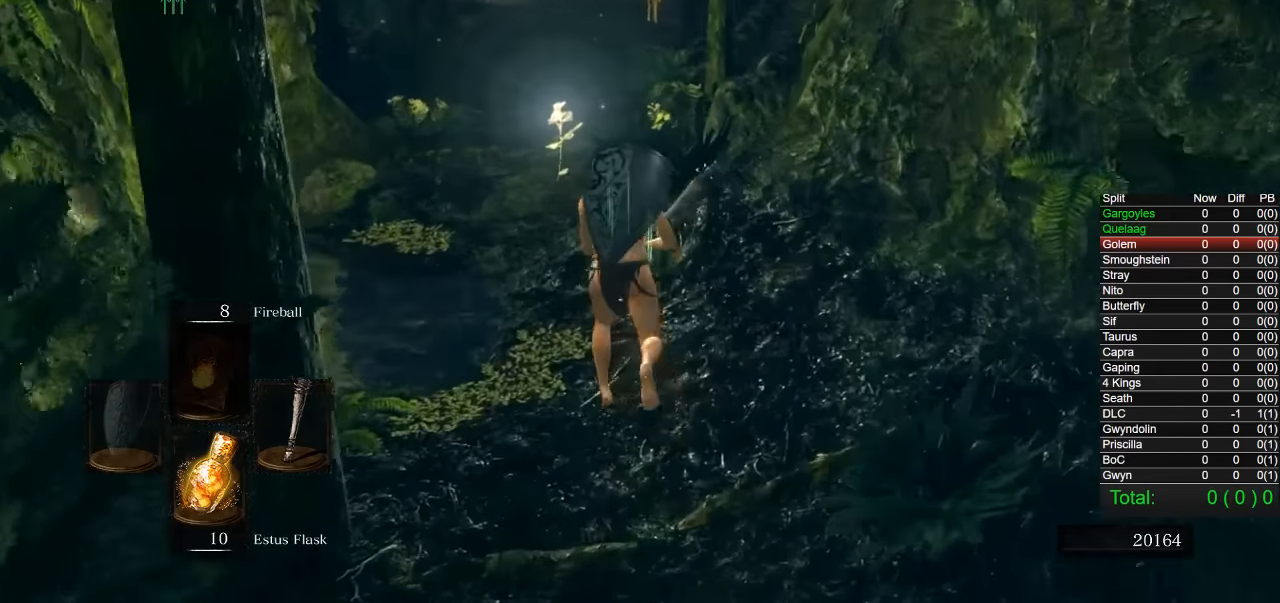
{"buttons": ["CIRCLE"], "right_stick": "center", "events": [[83, "right_stick", "right"], [250, "right_stick", "center"]]}
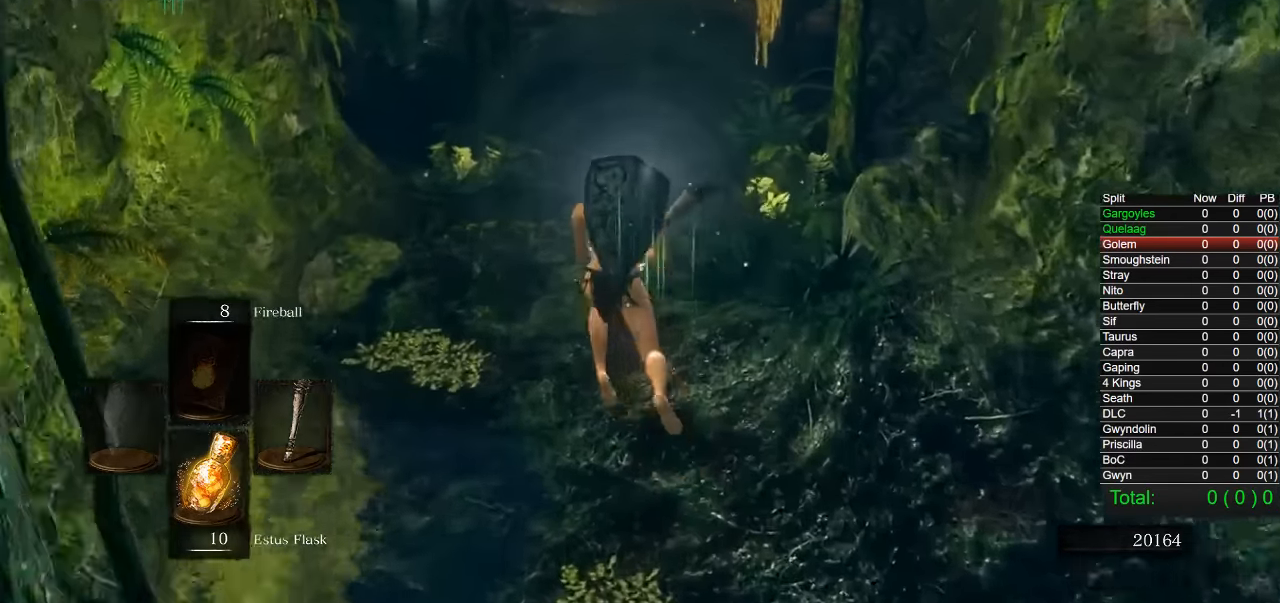
{"buttons": ["CIRCLE"], "right_stick": "center", "events": [[50, "CIRCLE", "up"], [217, "right_stick", "right"], [283, "right_stick", "center"], [400, "CIRCLE", "down"]]}